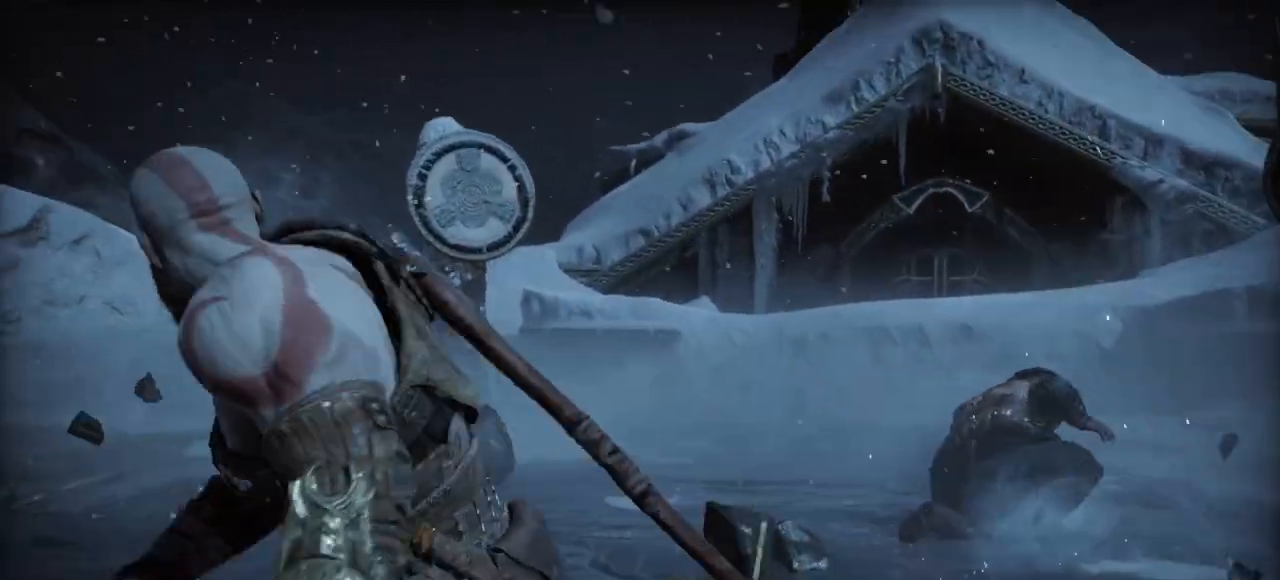
Gameplay with a controller (PlayStation layout); each line is a JSON object with the inputs held at the frame after it. "events" lists button and stick changes between this image and that frame as [ms after this image, input, new state], when the widget could be followed in between. Not read: HOME L3 R3 SELECT TOUCHPAD left_stick.
{"buttons": [], "right_stick": "center", "events": []}
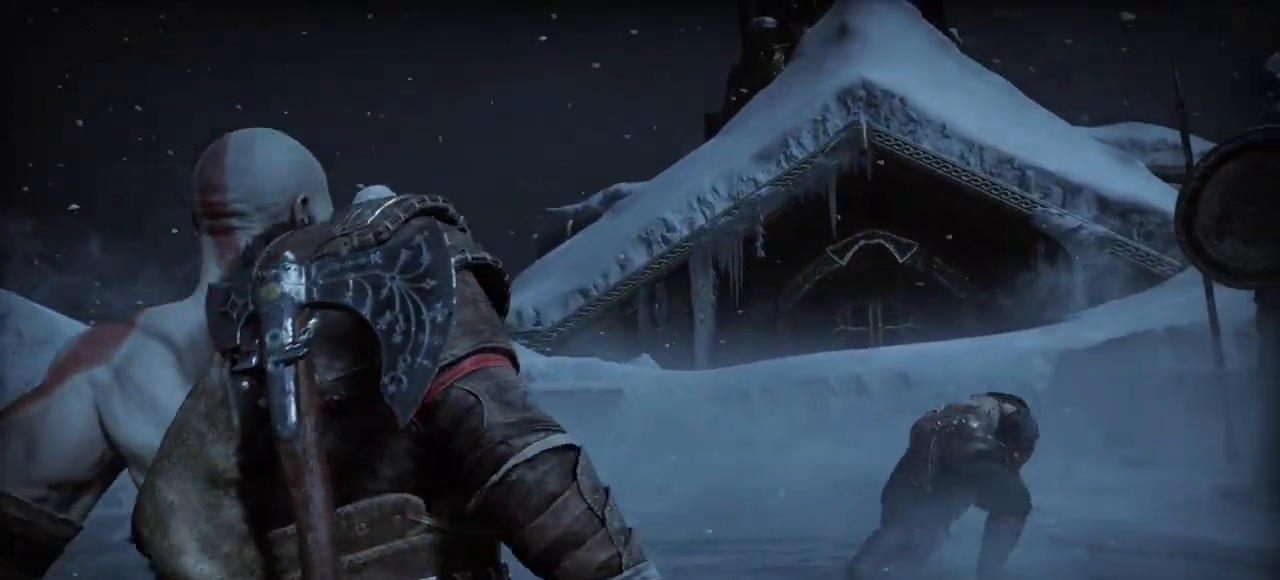
{"buttons": [], "right_stick": "center", "events": [[384, "L2", "down"], [434, "L2", "up"]]}
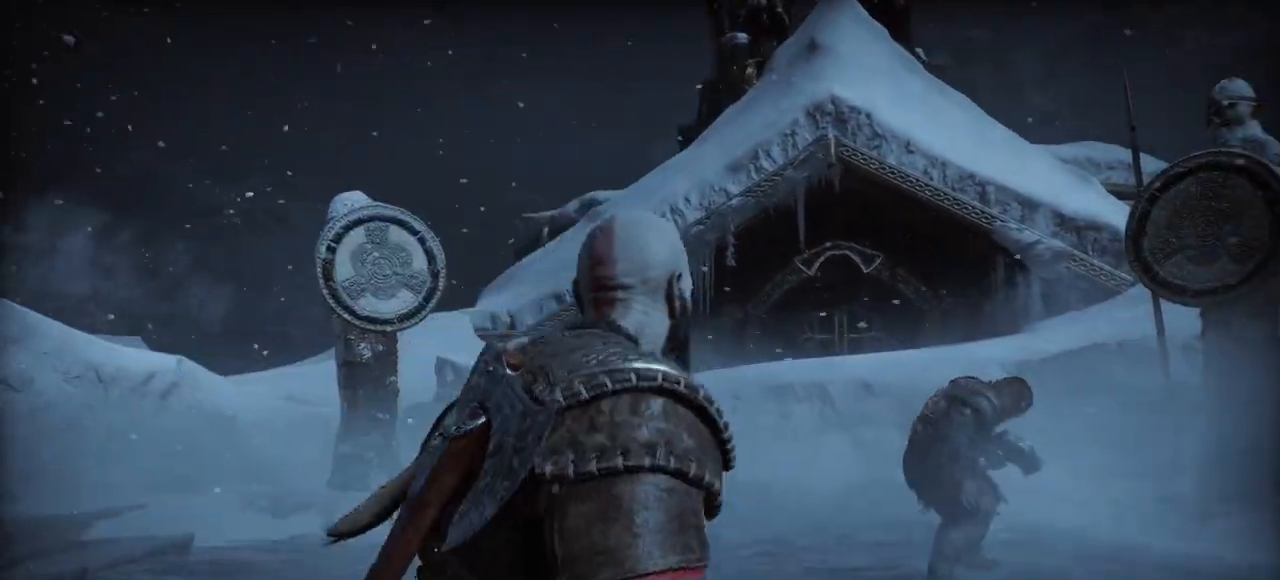
{"buttons": [], "right_stick": "center", "events": []}
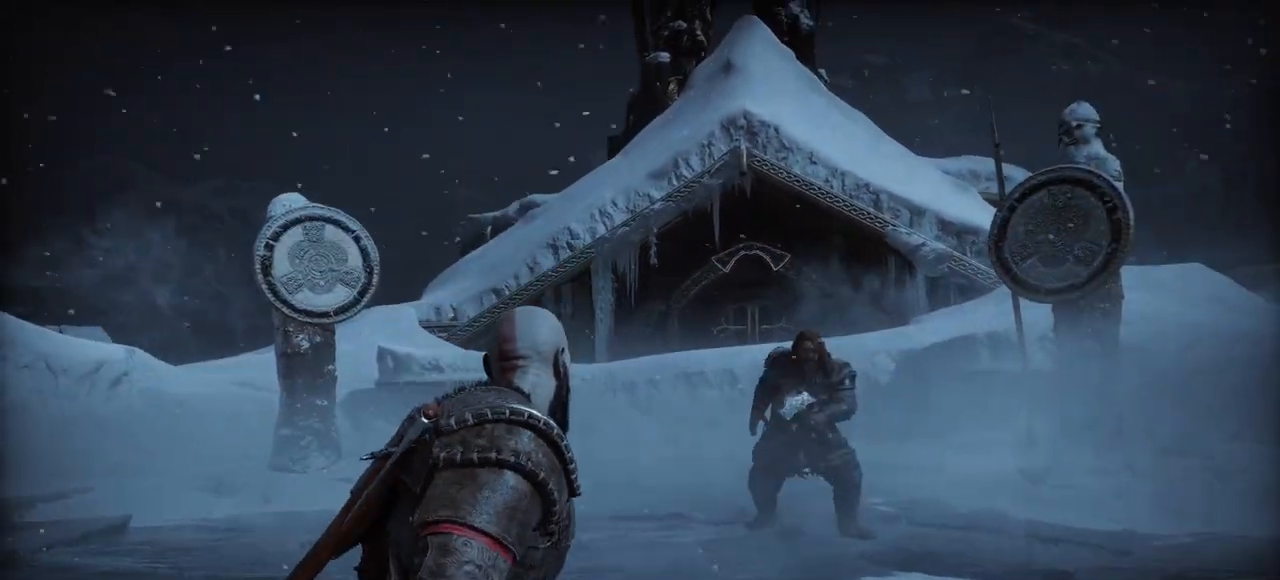
{"buttons": [], "right_stick": "center"}